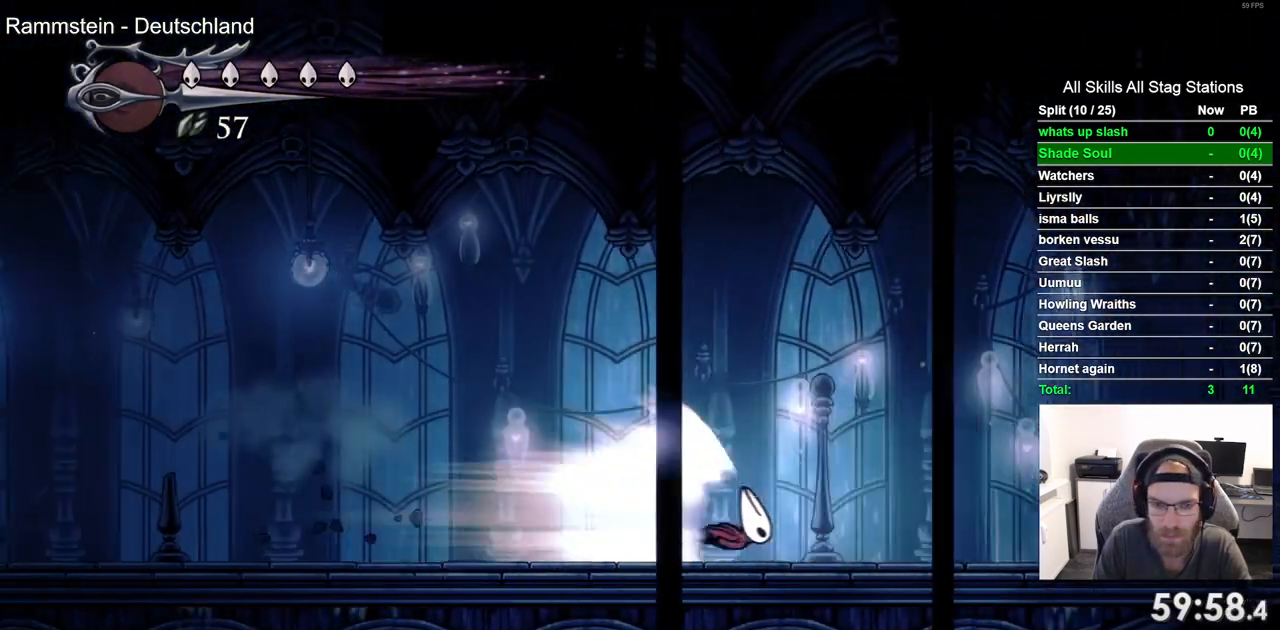
Gameplay with a controller (PlayStation layout); each line is a JSON object with the inputs held at the frame after it (dt_ms = milliseconds from this image to that frame). "events" lists button and stick changes between this image and that frame as [ms after this image, input, new state], when the widget could be followed in between.
{"dt_ms": 500, "buttons": ["DPAD_RIGHT"], "left_stick": "center", "right_stick": "center", "events": []}
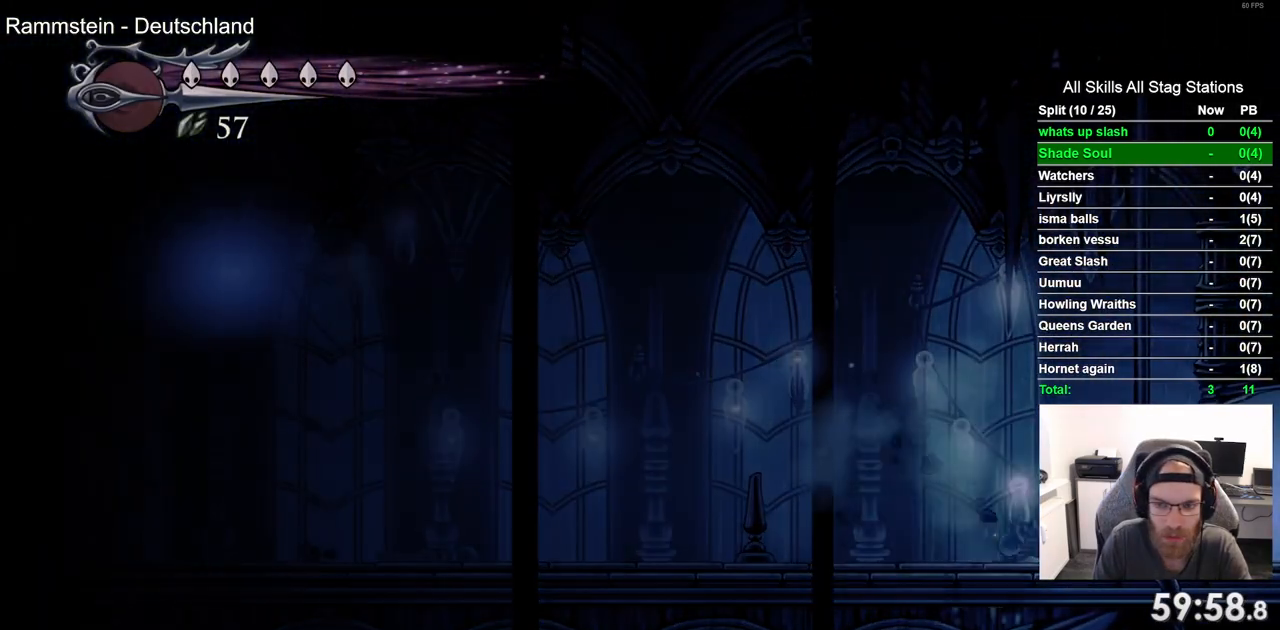
{"dt_ms": 500, "buttons": ["DPAD_RIGHT"], "left_stick": "center", "right_stick": "center", "events": []}
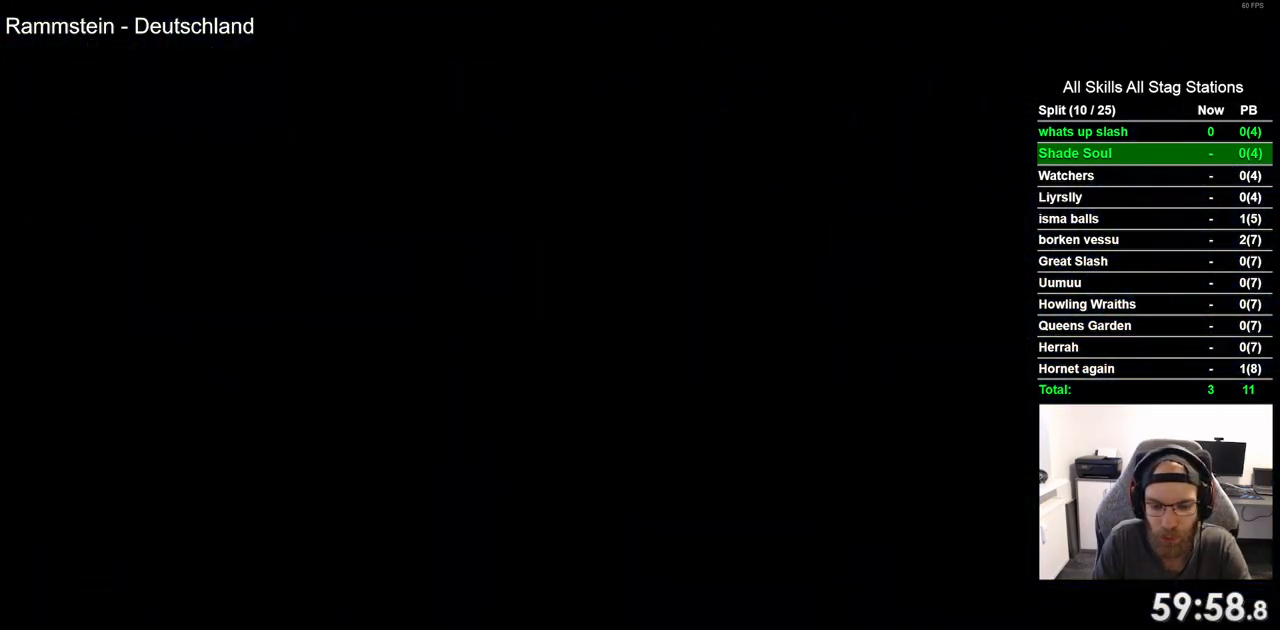
{"dt_ms": 500, "buttons": ["DPAD_RIGHT"], "left_stick": "center", "right_stick": "center", "events": []}
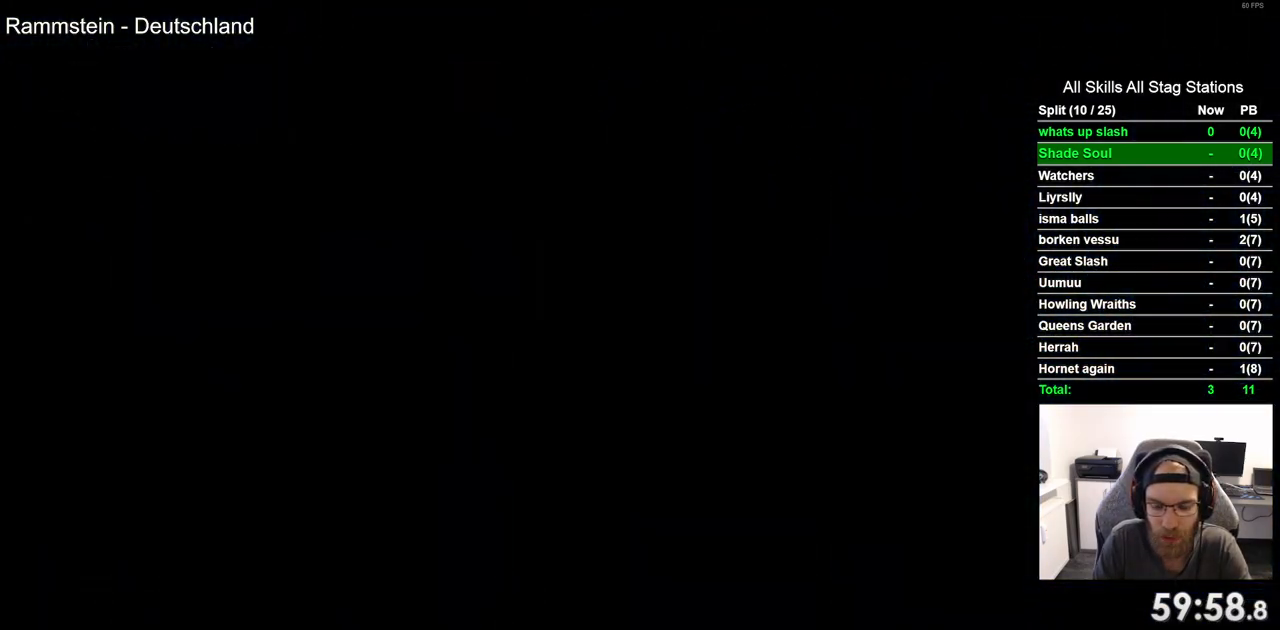
{"dt_ms": 500, "buttons": ["DPAD_RIGHT"], "left_stick": "center", "right_stick": "center", "events": []}
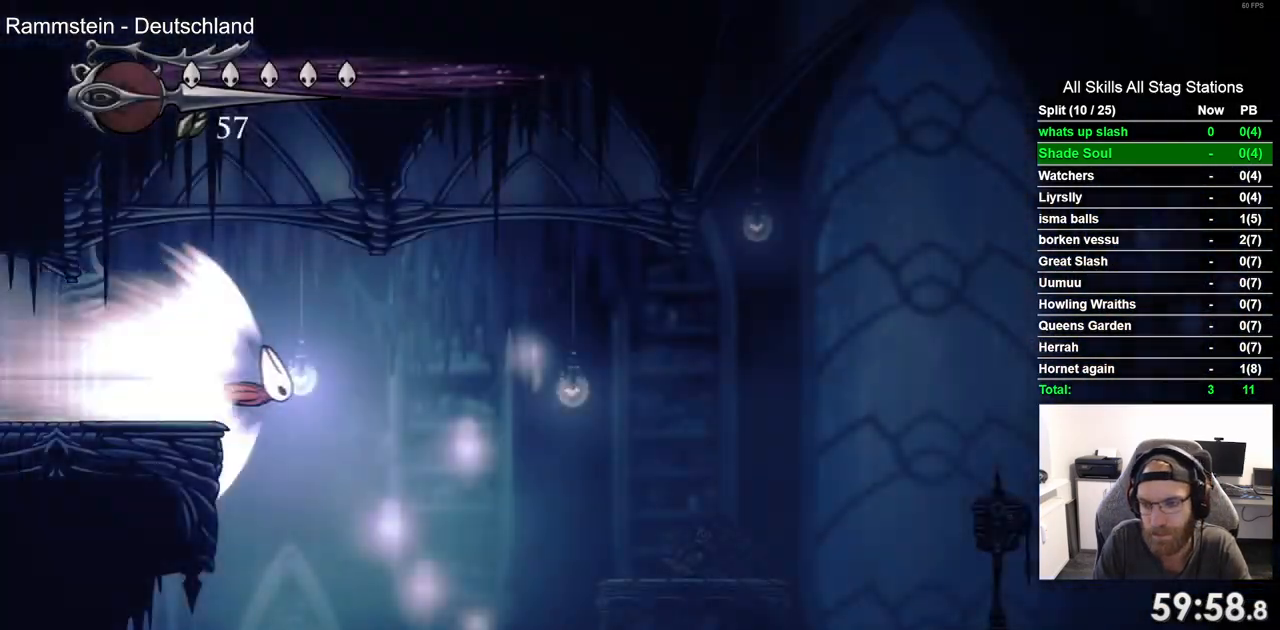
{"dt_ms": 500, "buttons": ["DPAD_RIGHT"], "left_stick": "center", "right_stick": "center", "events": []}
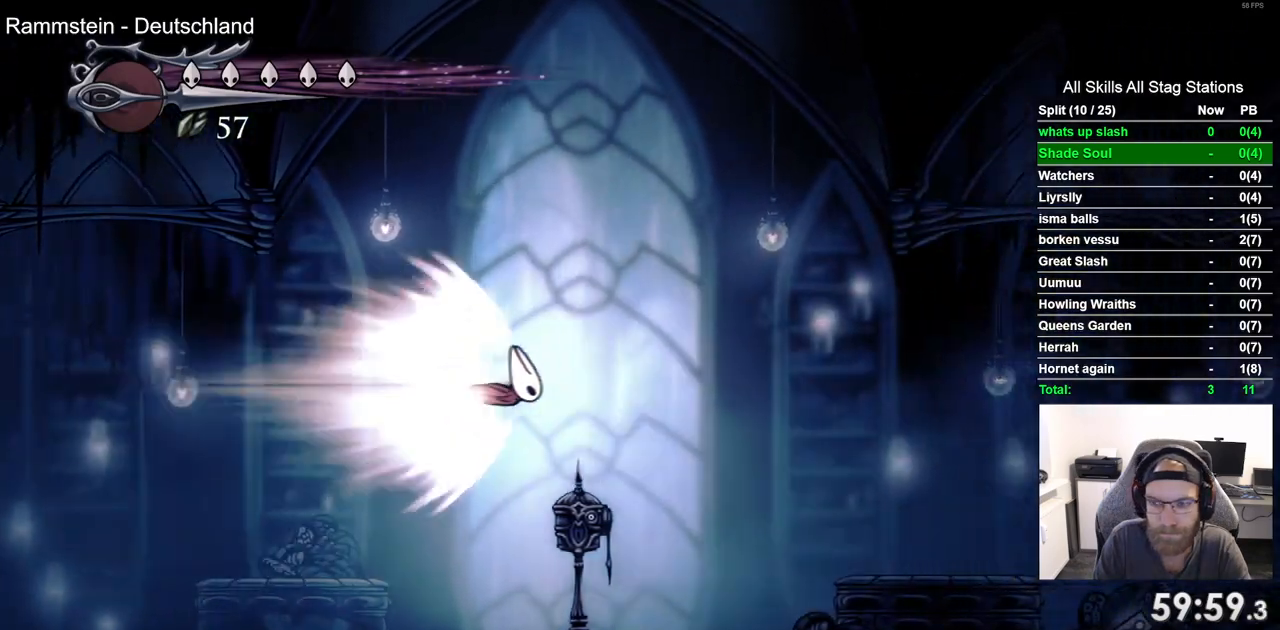
{"dt_ms": 500, "buttons": ["DPAD_RIGHT"], "left_stick": "center", "right_stick": "center", "events": []}
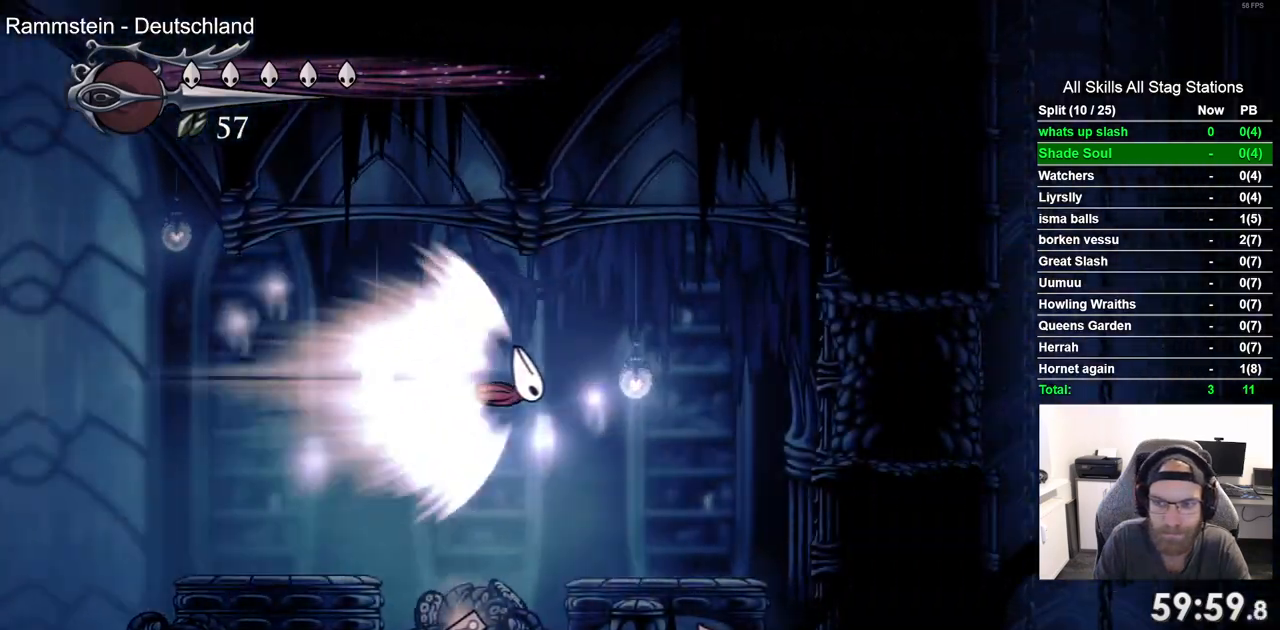
{"dt_ms": 500, "buttons": ["DPAD_RIGHT"], "left_stick": "center", "right_stick": "center", "events": []}
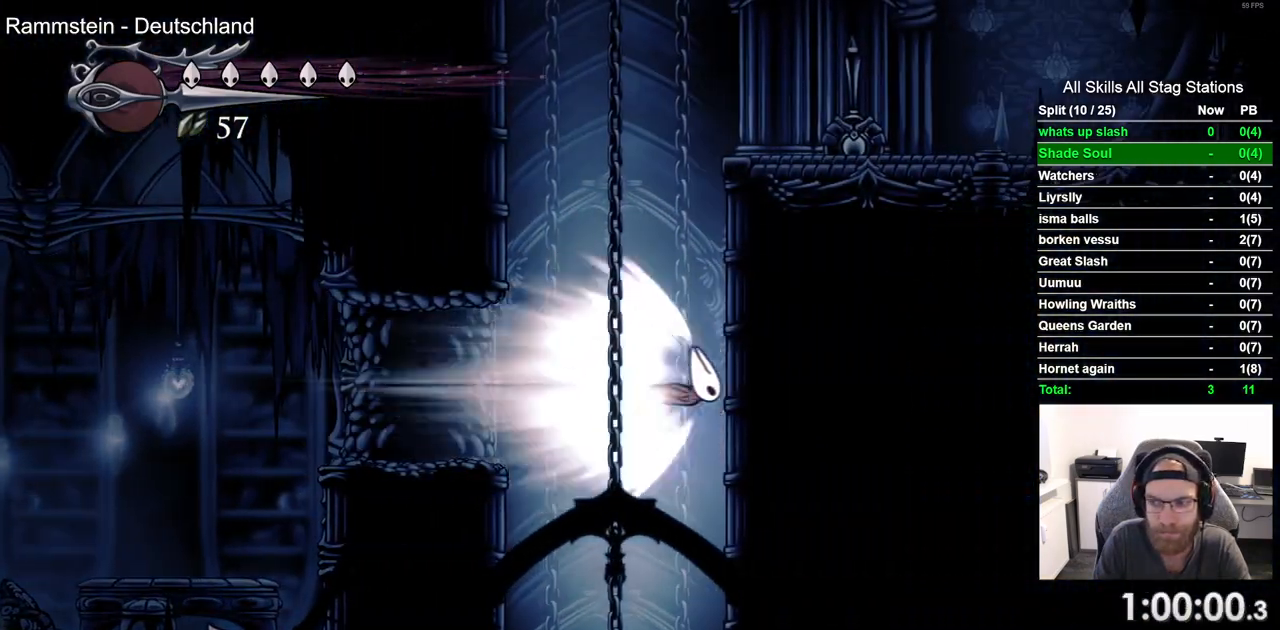
{"dt_ms": 500, "buttons": ["DPAD_RIGHT"], "left_stick": "center", "right_stick": "center", "events": []}
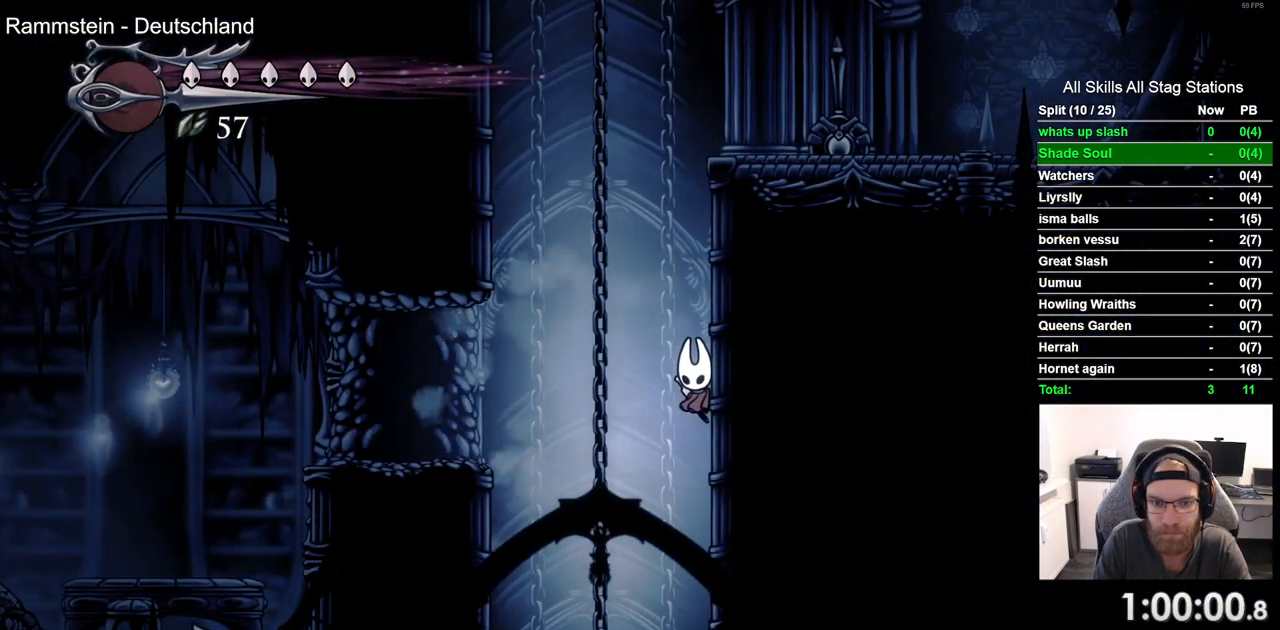
{"dt_ms": 500, "buttons": ["CROSS", "DPAD_RIGHT"], "left_stick": "center", "right_stick": "center", "events": [[100, "CROSS", "down"]]}
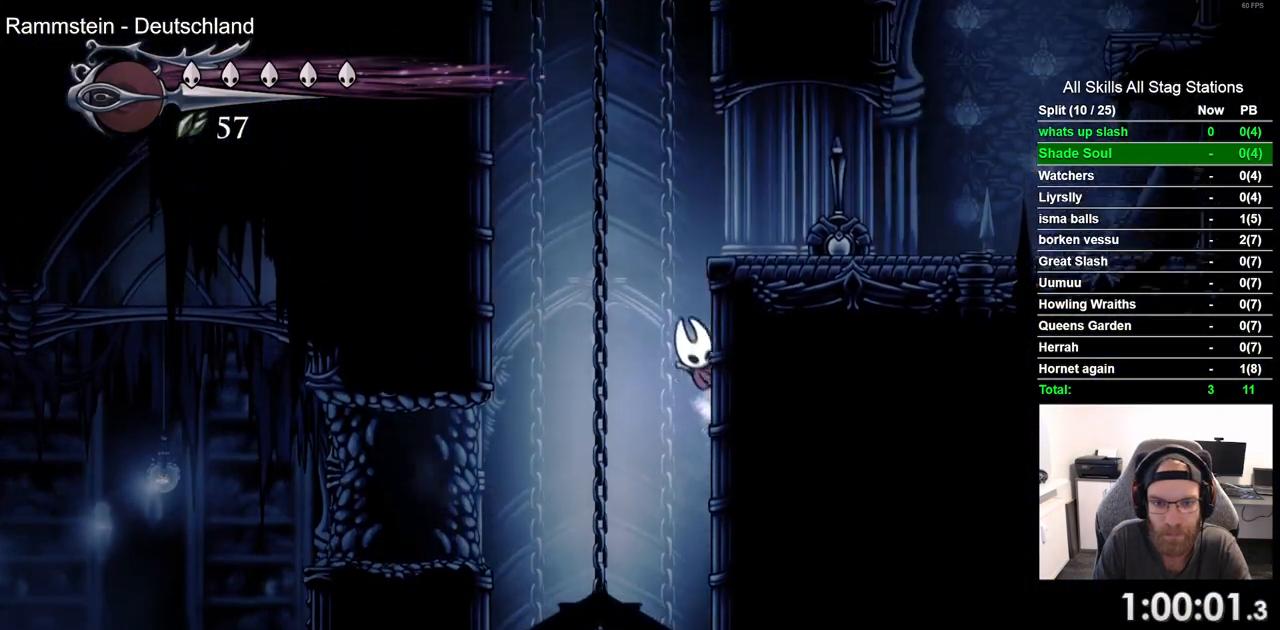
{"dt_ms": 500, "buttons": ["DPAD_RIGHT"], "left_stick": "center", "right_stick": "center", "events": [[233, "CROSS", "up"]]}
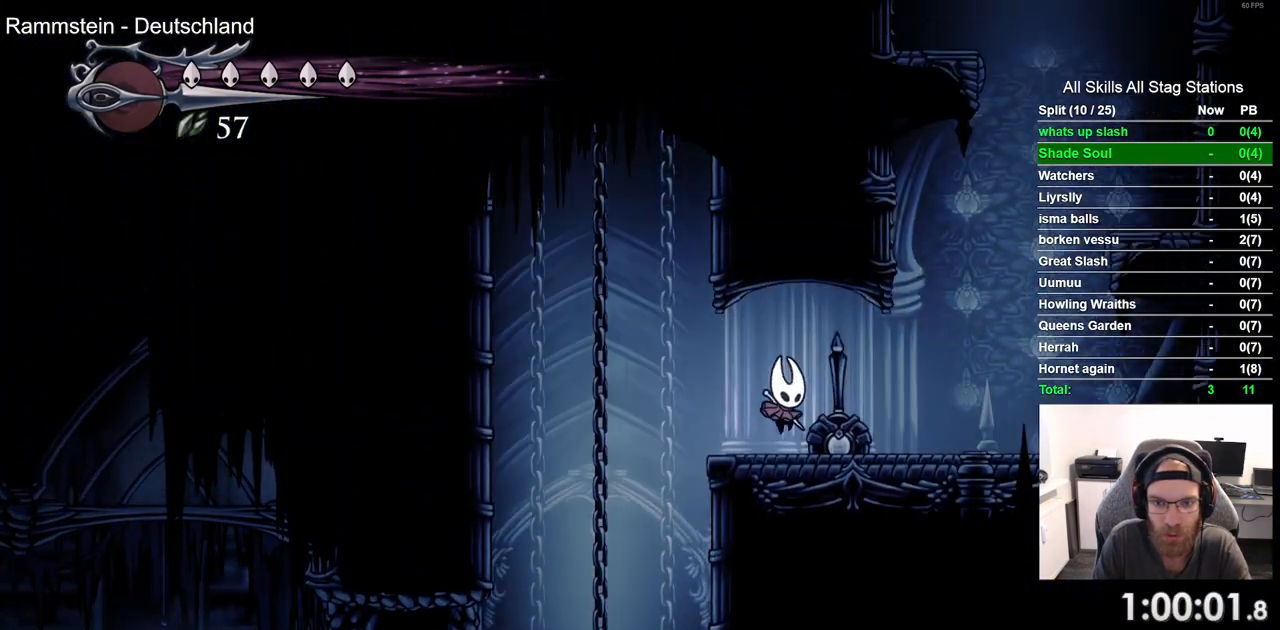
{"dt_ms": 500, "buttons": ["CROSS", "DPAD_RIGHT"], "left_stick": "center", "right_stick": "center", "events": [[283, "CROSS", "down"]]}
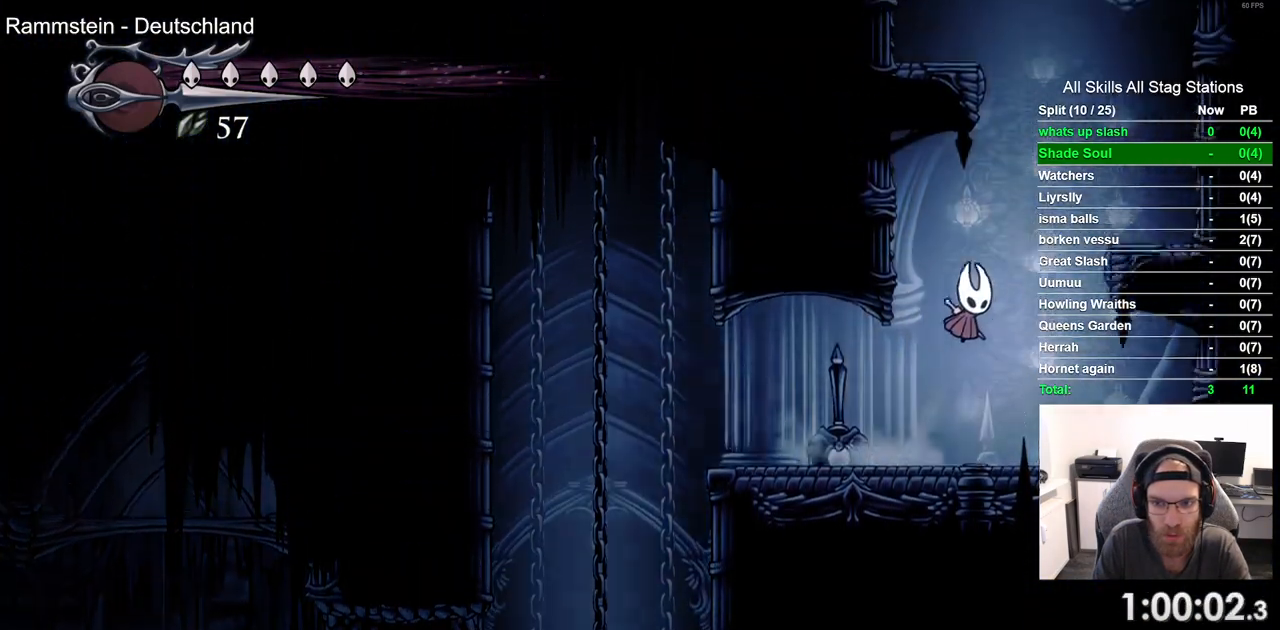
{"dt_ms": 500, "buttons": ["CROSS", "DPAD_LEFT"], "left_stick": "center", "right_stick": "center"}
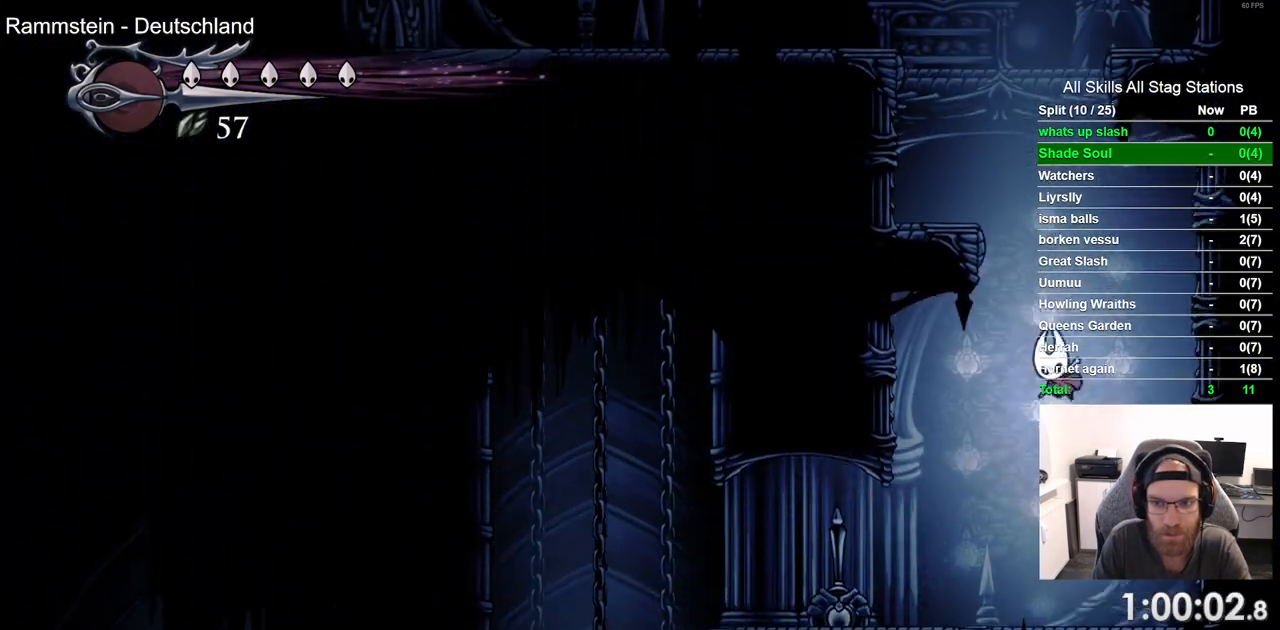
{"dt_ms": 500, "buttons": ["CROSS", "DPAD_LEFT"], "left_stick": "center", "right_stick": "center", "events": []}
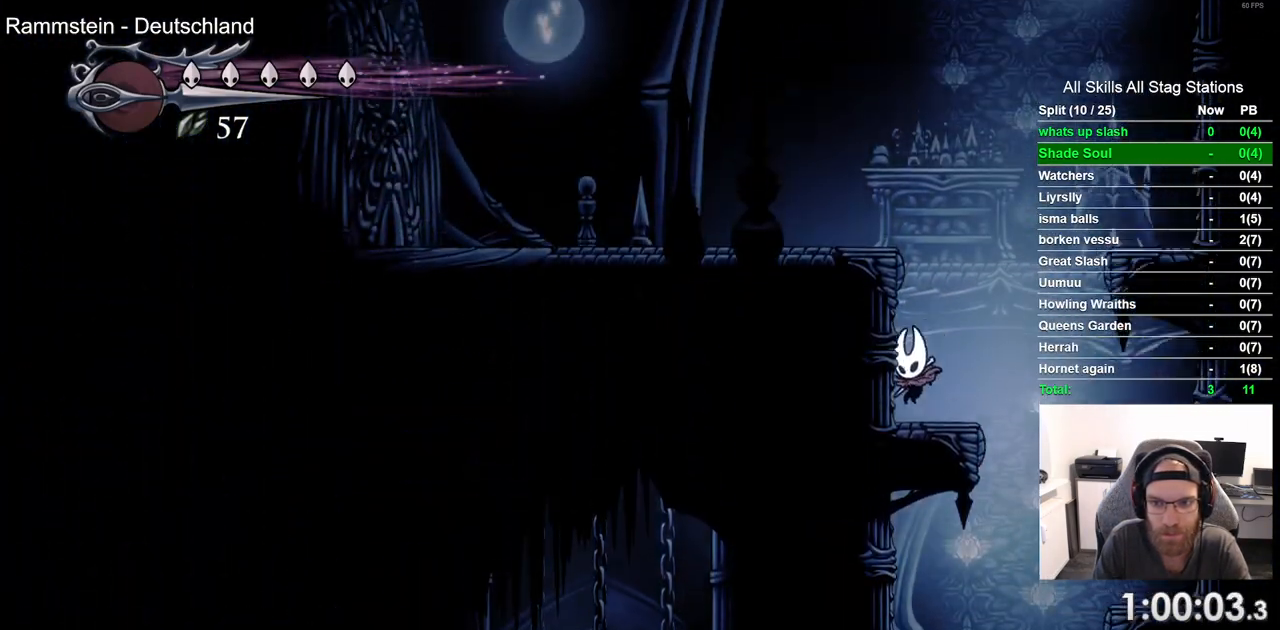
{"dt_ms": 1000, "buttons": ["DPAD_LEFT"], "left_stick": "center", "right_stick": "center"}
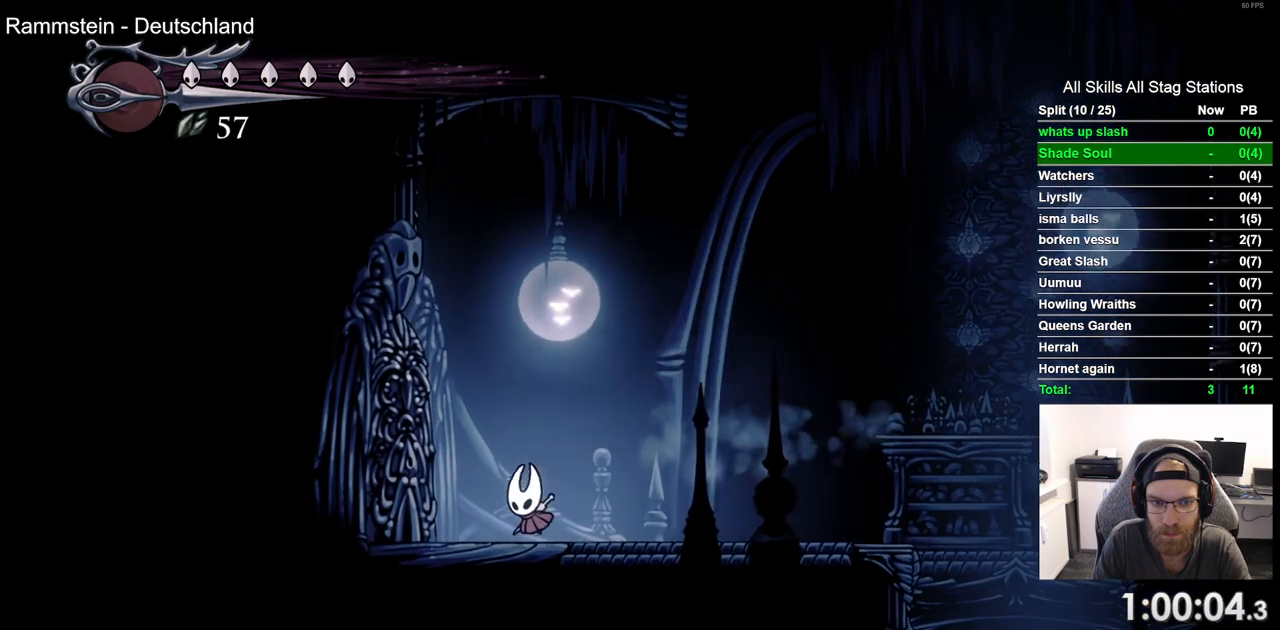
{"dt_ms": 500, "buttons": [], "left_stick": "center", "right_stick": "center", "events": [[67, "DPAD_LEFT", "up"], [83, "DPAD_UP", "down"], [333, "DPAD_UP", "up"]]}
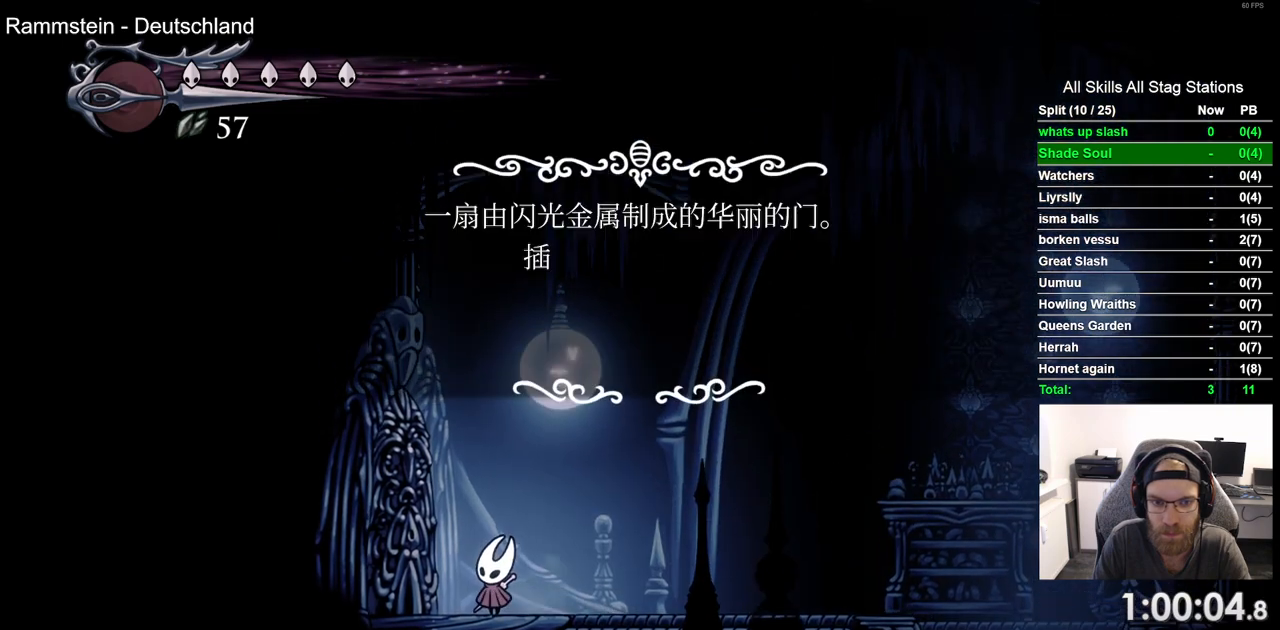
{"dt_ms": 500, "buttons": [], "left_stick": "center", "right_stick": "center", "events": [[133, "DPAD_LEFT", "down"], [233, "DPAD_LEFT", "up"], [433, "CROSS", "down"], [500, "CROSS", "up"]]}
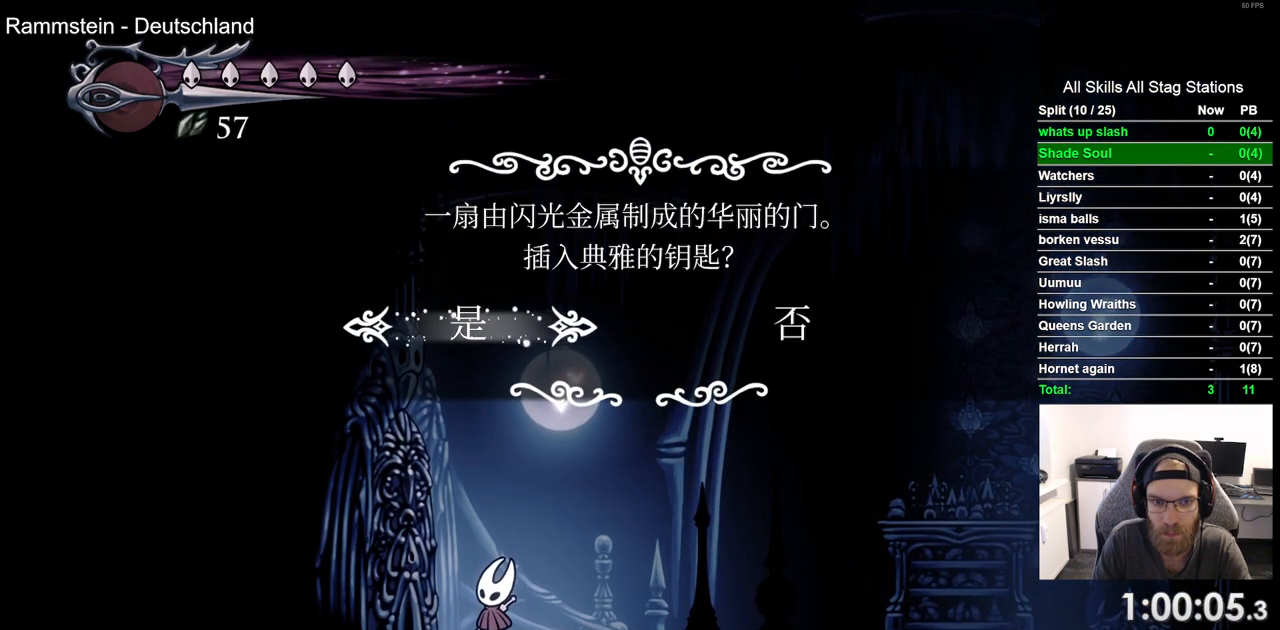
{"dt_ms": 500, "buttons": [], "left_stick": "center", "right_stick": "center", "events": []}
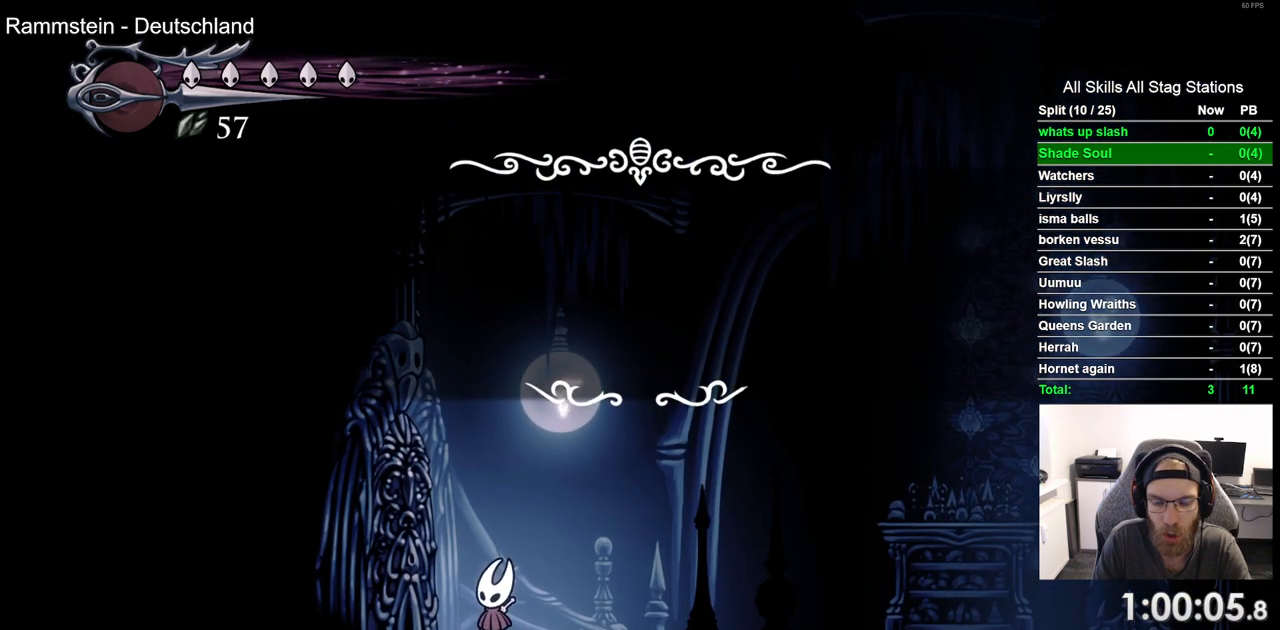
{"dt_ms": 500, "buttons": [], "left_stick": "center", "right_stick": "center", "events": []}